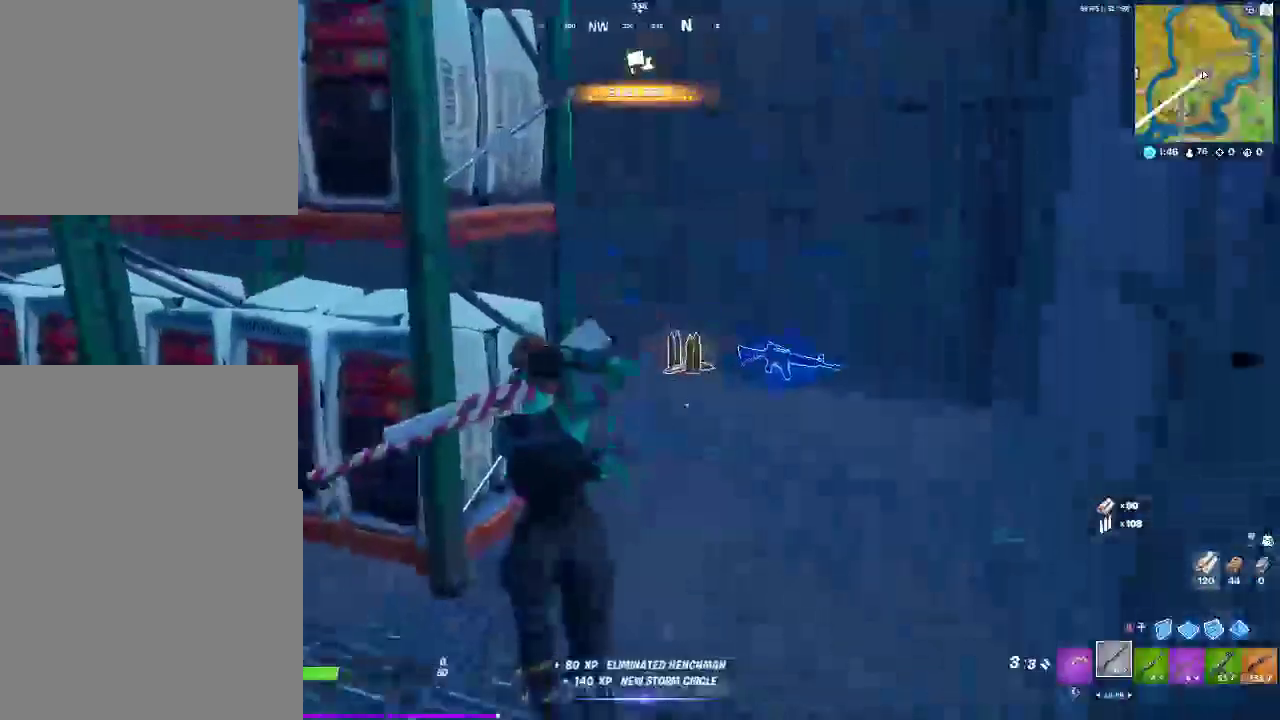
Gameplay with a controller (PlayStation layout); each line is a JSON object with the inputs held at the frame after it. "events" lists button and stick changes between this image and that frame as [ms after this image, input, new state], when the widget could be followed in between. Not read: HOME L1 R1.
{"buttons": [], "left_stick": "down-right", "right_stick": "right", "events": [[100, "left_stick", "up-right"], [200, "left_stick", "right"], [250, "SQUARE", "down"], [250, "left_stick", "down-right"], [383, "SQUARE", "up"], [417, "right_stick", "right"]]}
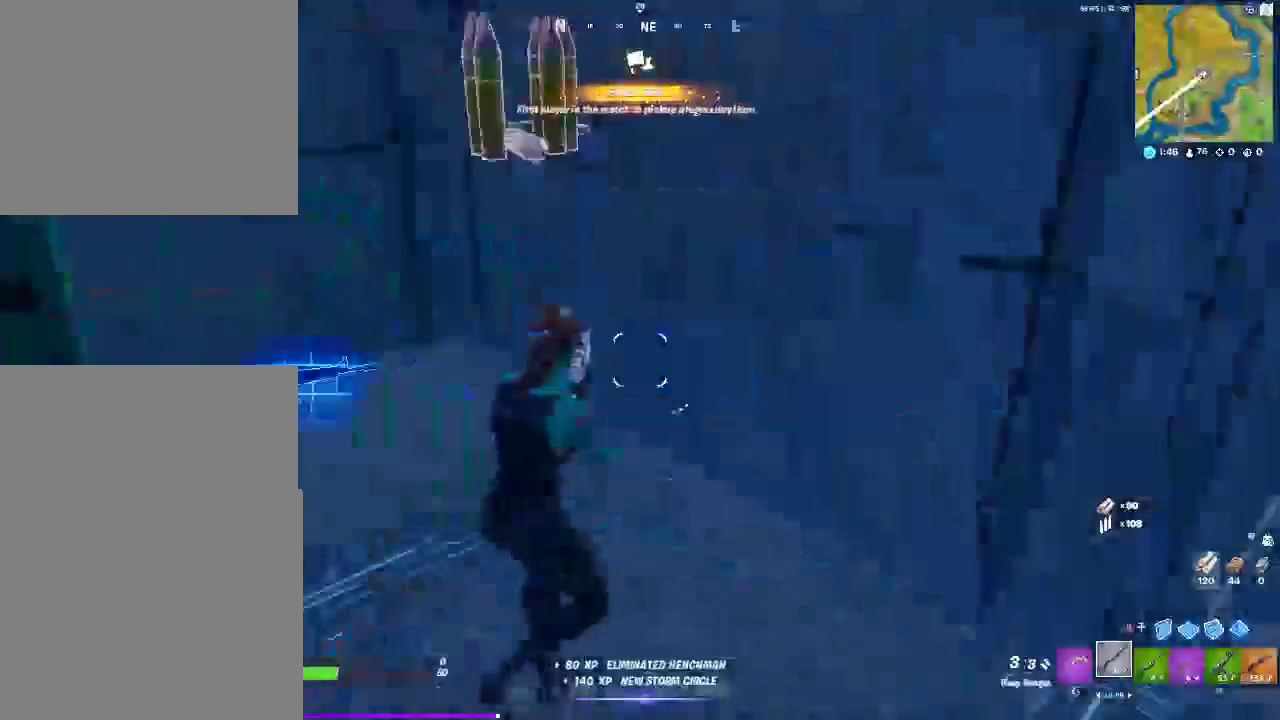
{"buttons": [], "left_stick": "right", "right_stick": "center", "events": [[33, "left_stick", "right"], [150, "right_stick", "center"]]}
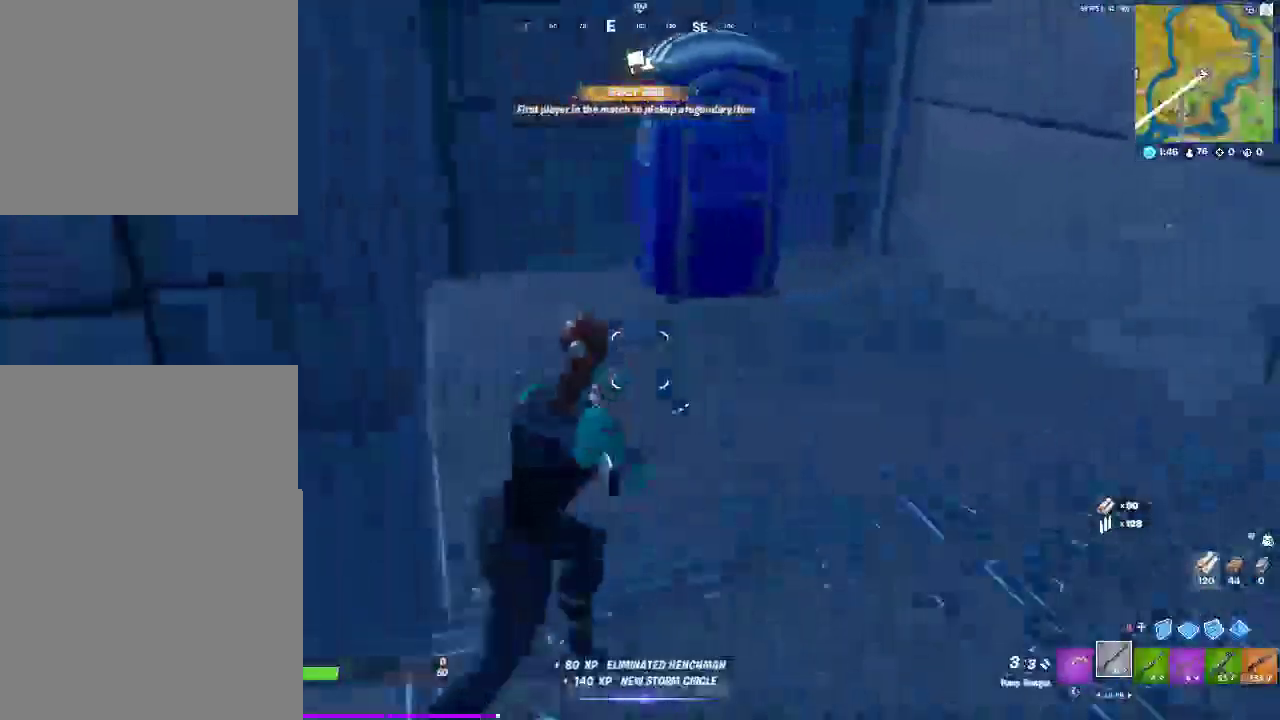
{"buttons": [], "left_stick": "up", "right_stick": "center", "events": [[133, "left_stick", "up-right"], [333, "left_stick", "up"]]}
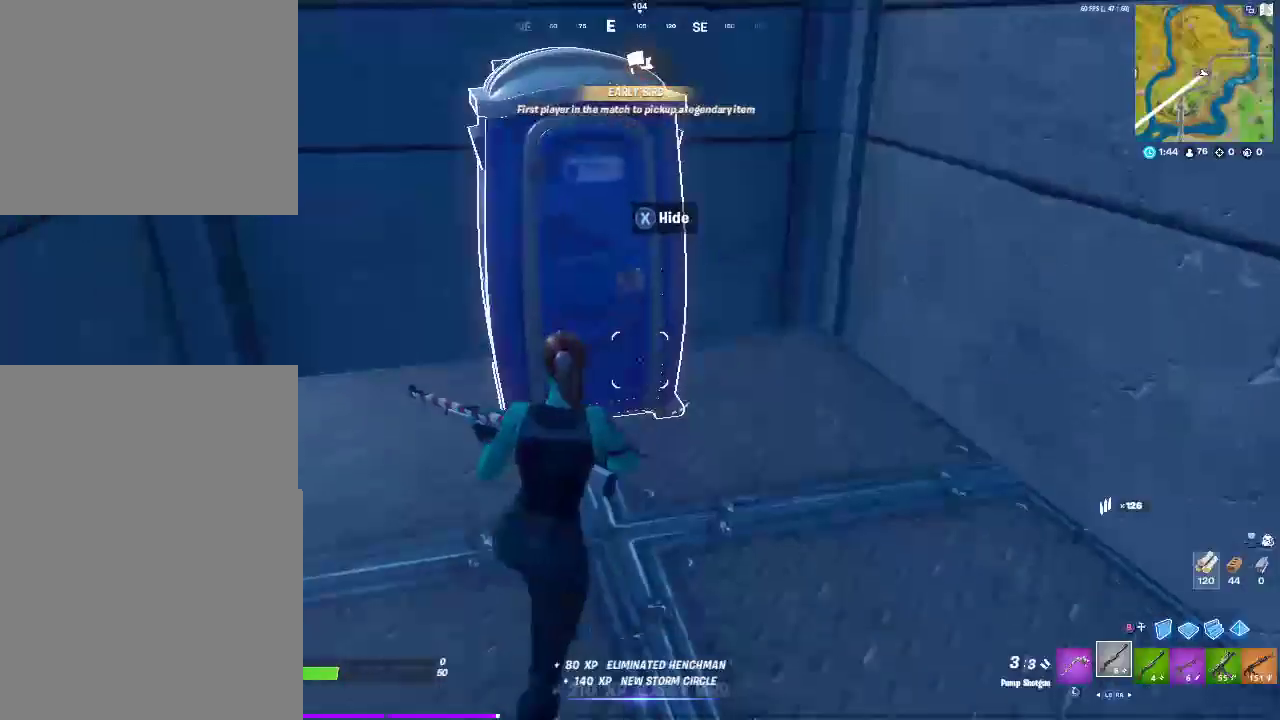
{"buttons": [], "left_stick": "center", "right_stick": "center", "events": [[183, "left_stick", "up-left"], [200, "SQUARE", "down"], [333, "SQUARE", "up"], [350, "left_stick", "center"], [400, "SQUARE", "down"], [500, "SQUARE", "up"]]}
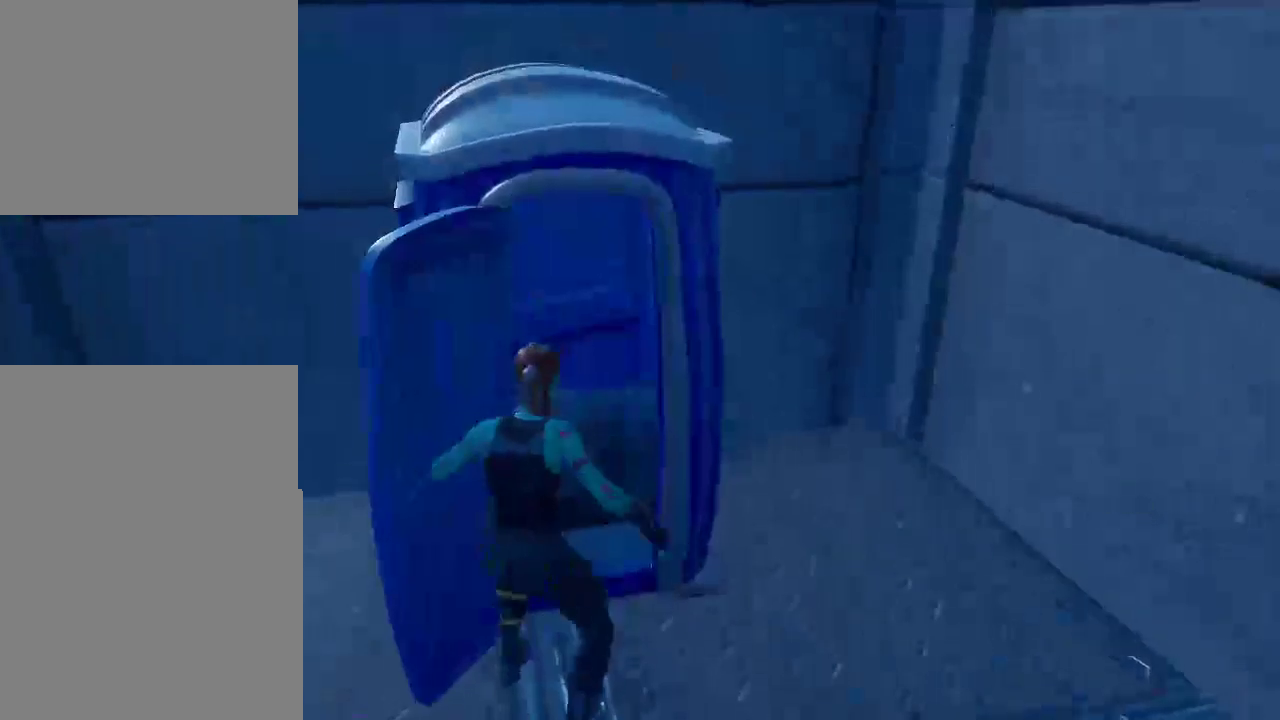
{"buttons": [], "left_stick": "center", "right_stick": "center", "events": []}
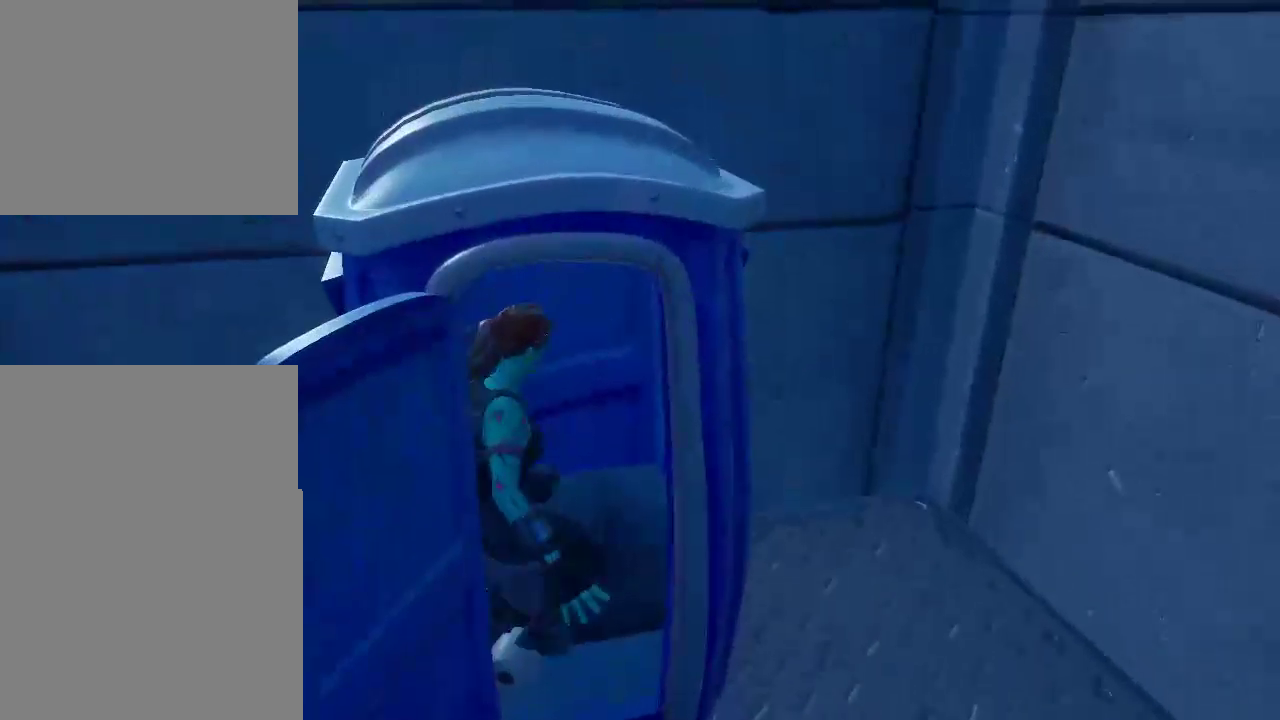
{"buttons": [], "left_stick": "center", "right_stick": "center", "events": []}
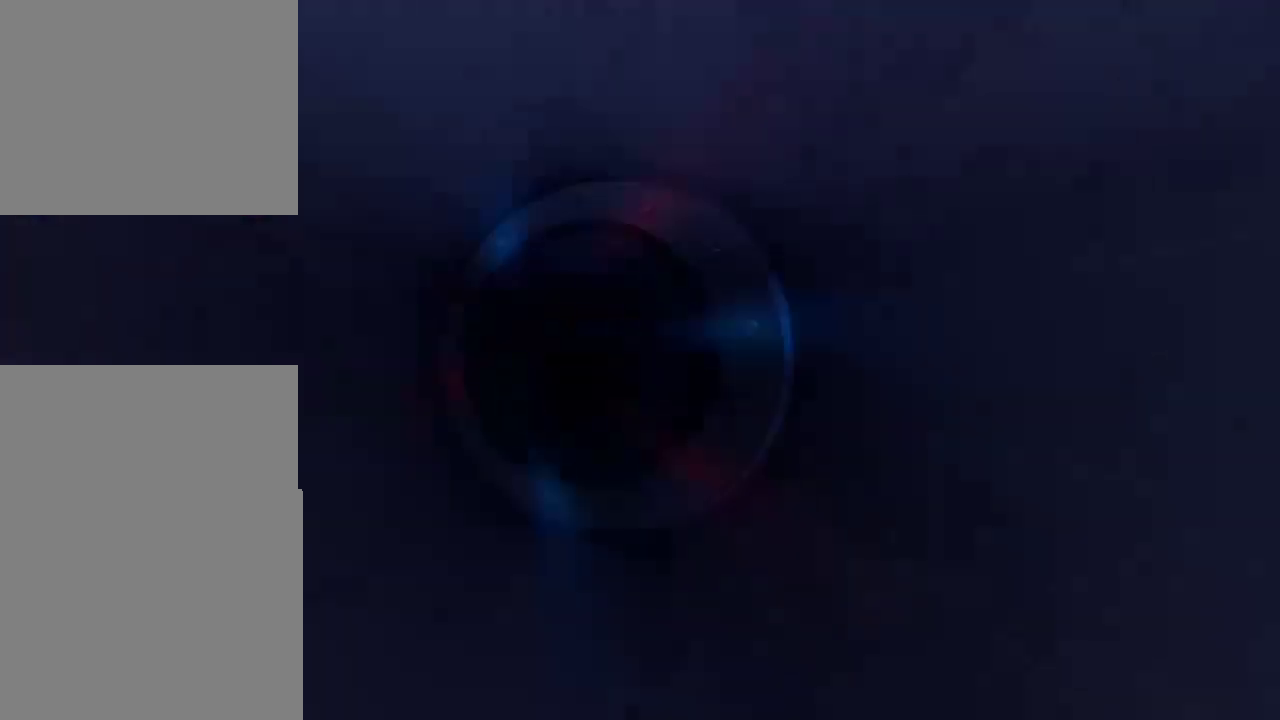
{"buttons": [], "left_stick": "center", "right_stick": "center", "events": []}
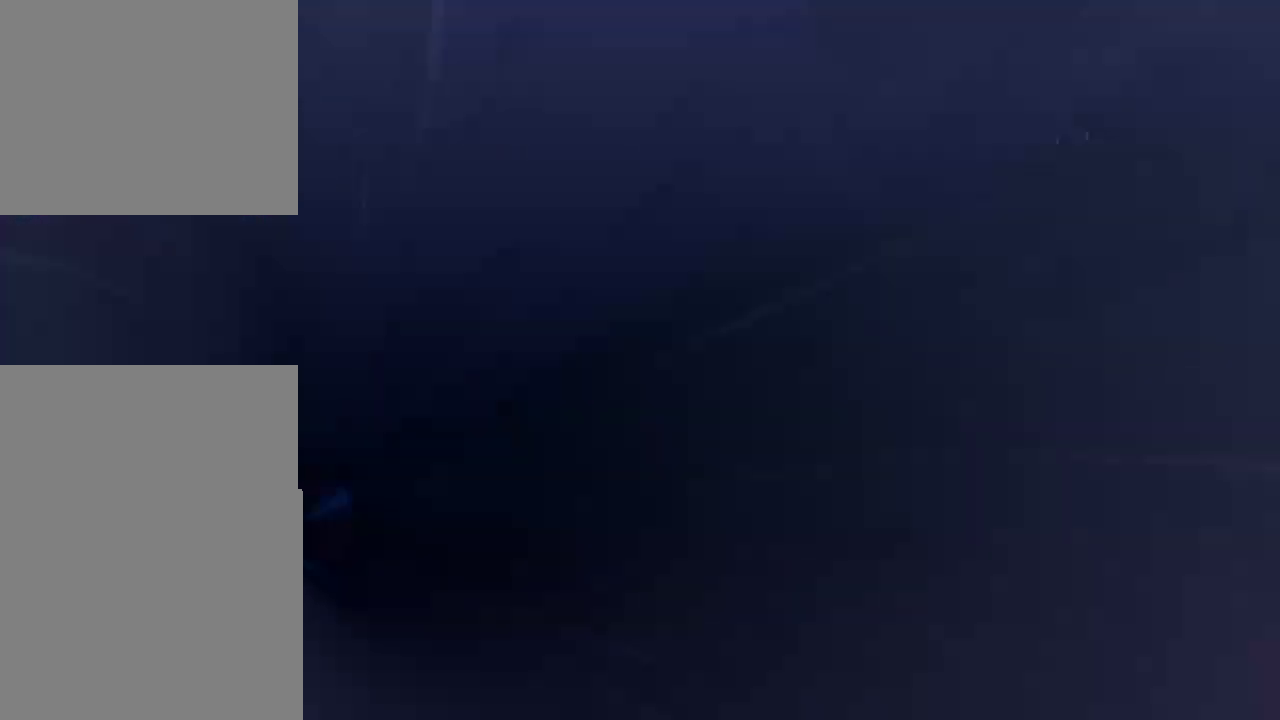
{"buttons": [], "left_stick": "center", "right_stick": "center", "events": []}
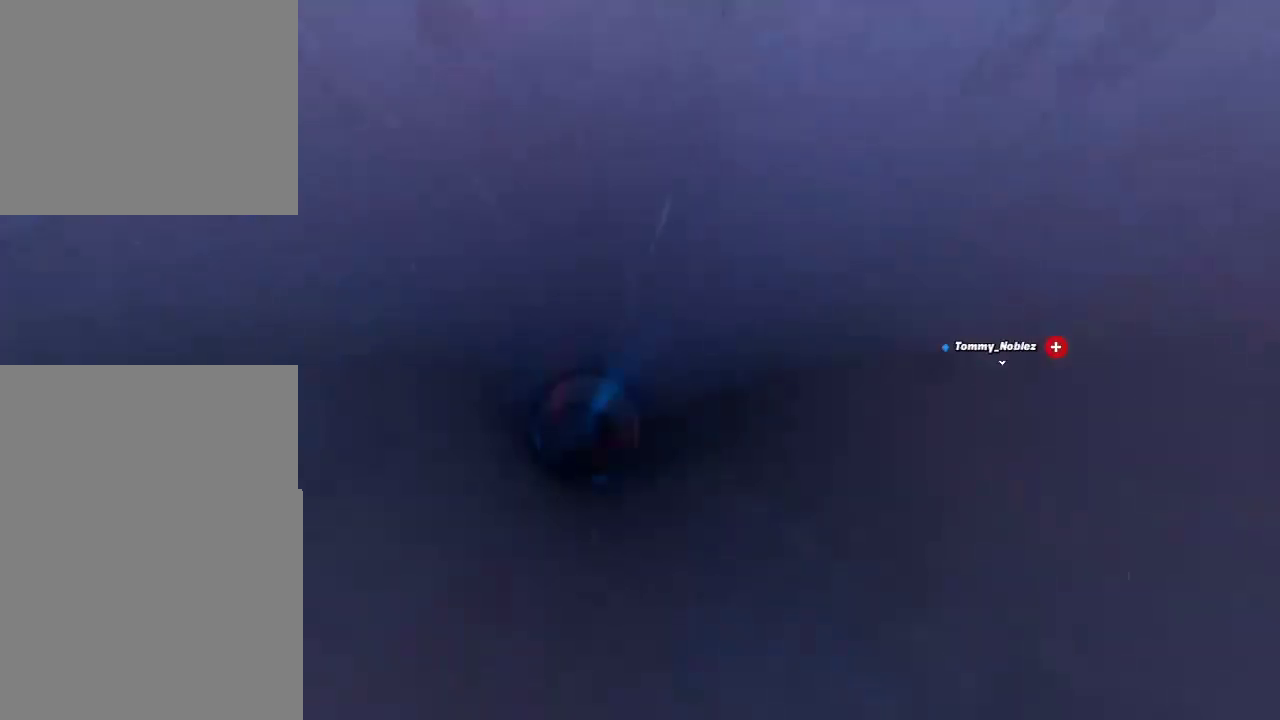
{"buttons": [], "left_stick": "center", "right_stick": "center", "events": []}
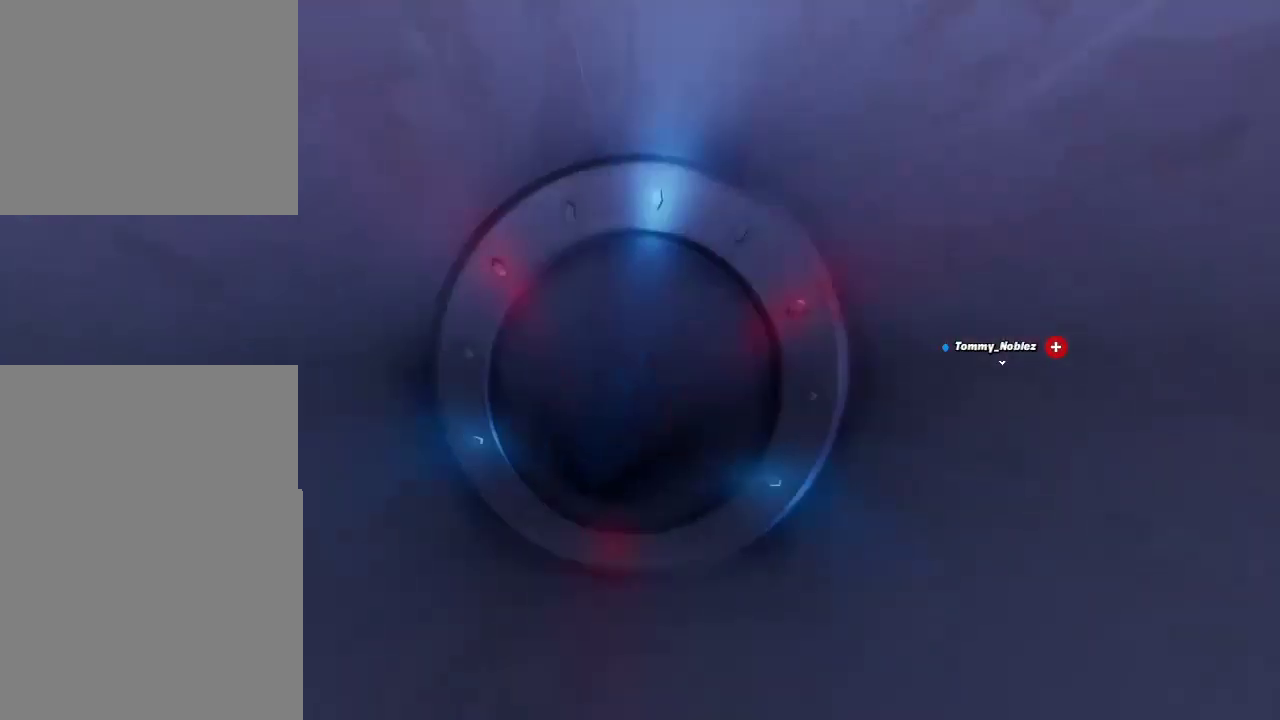
{"buttons": [], "left_stick": "center", "right_stick": "center", "events": []}
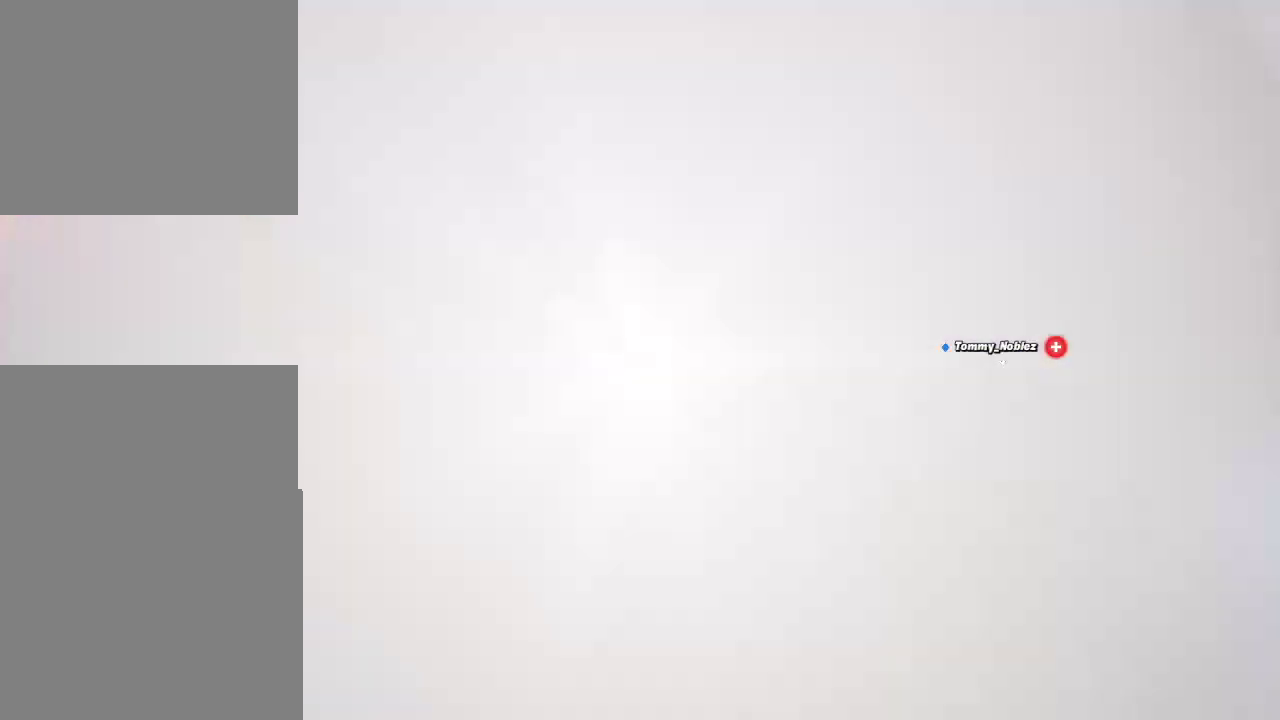
{"buttons": [], "left_stick": "up-left", "right_stick": "center", "events": [[433, "left_stick", "up"], [500, "left_stick", "up-left"]]}
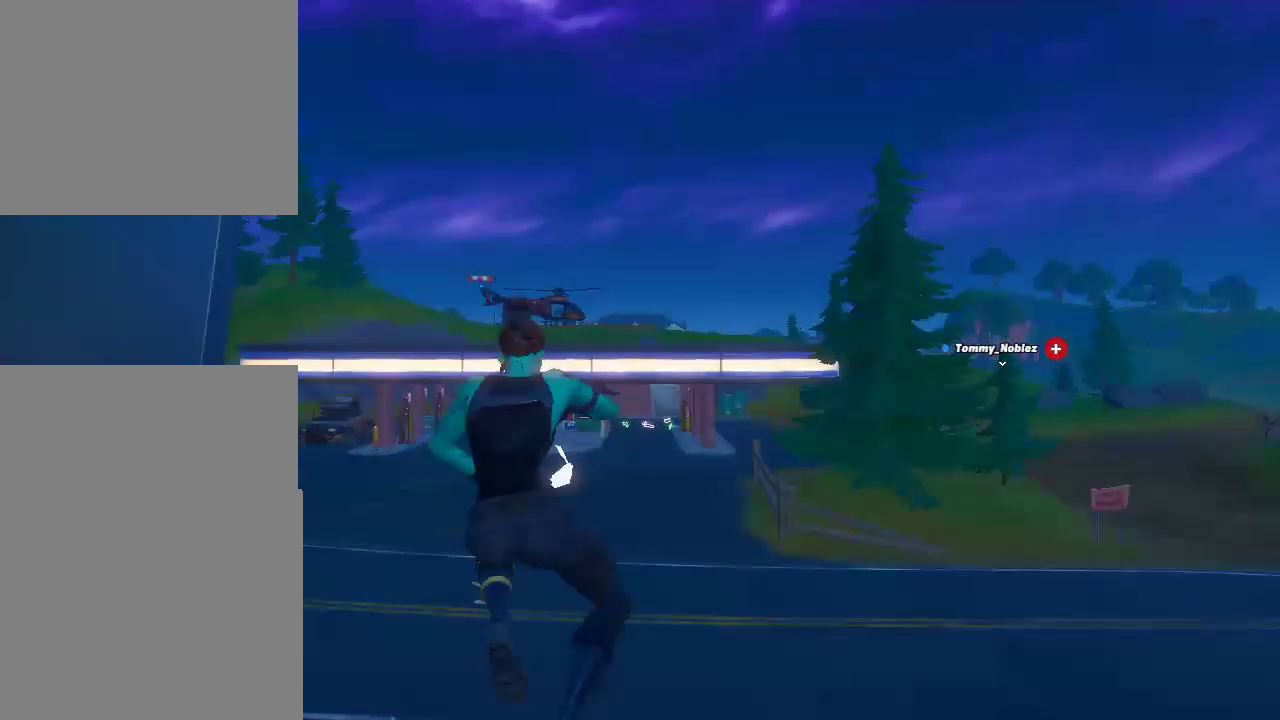
{"buttons": [], "left_stick": "up-left", "right_stick": "center", "events": []}
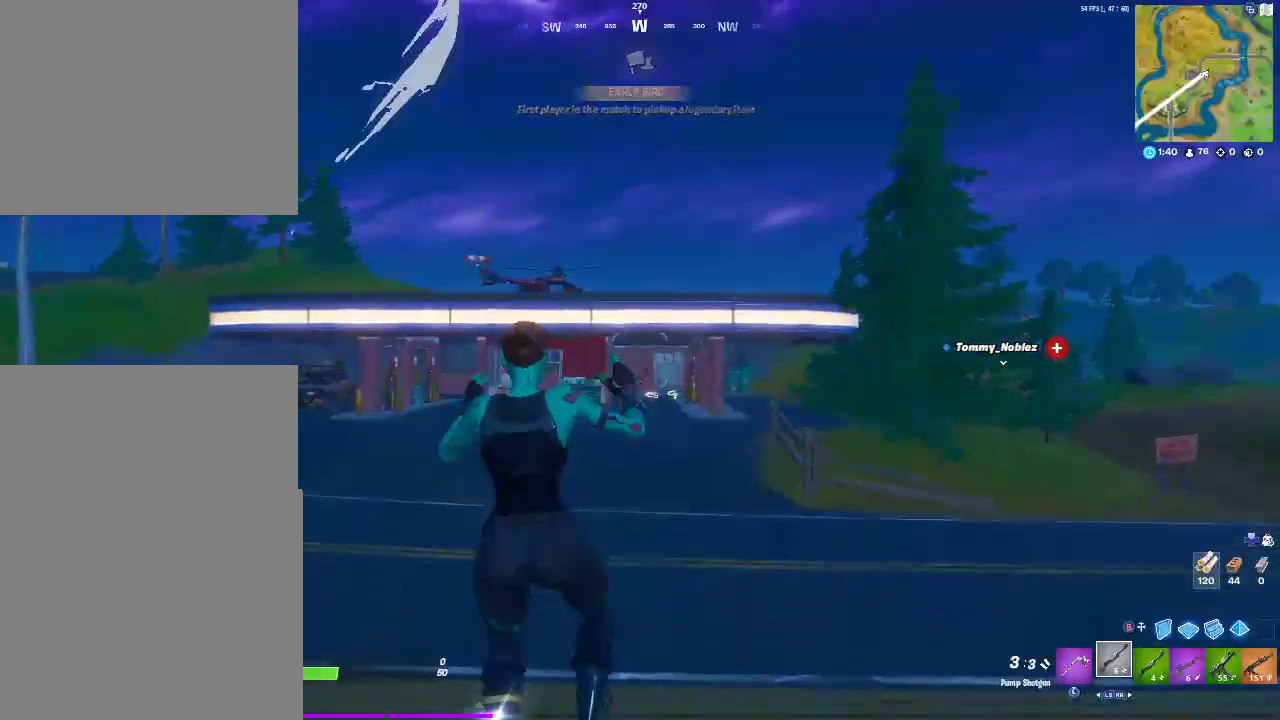
{"buttons": [], "left_stick": "up-left", "right_stick": "center", "events": []}
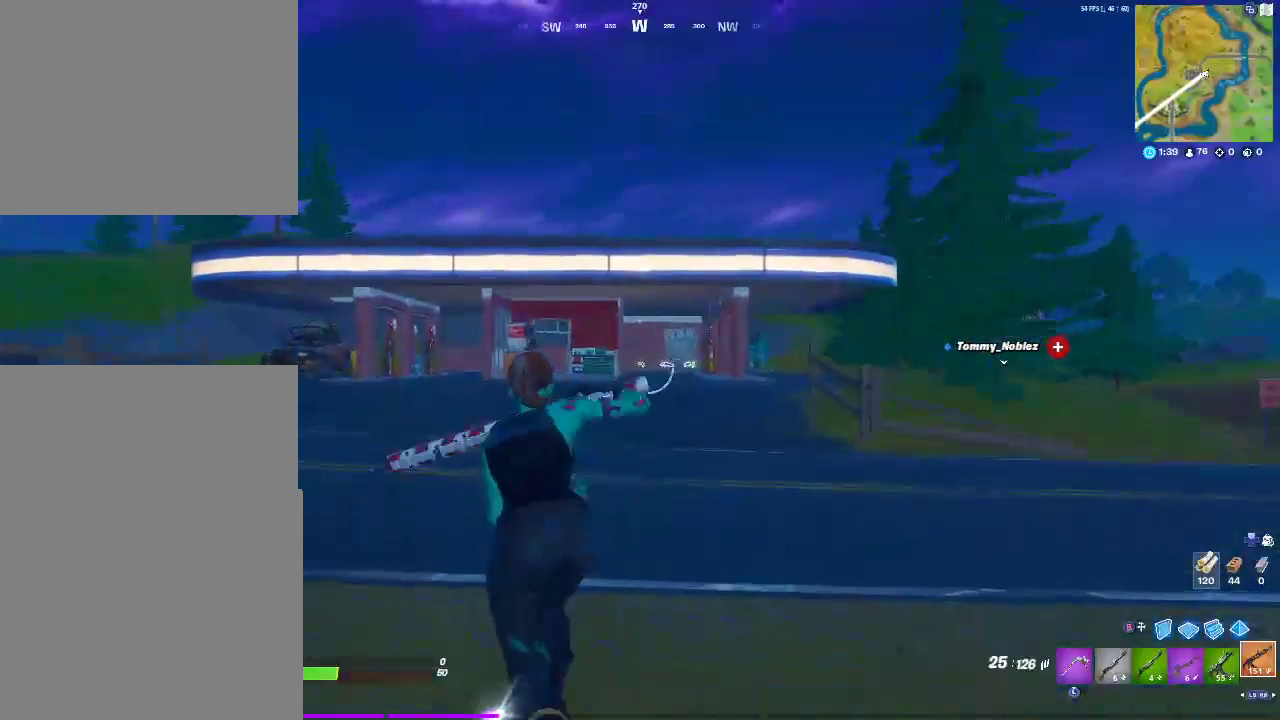
{"buttons": ["CROSS"], "left_stick": "up-left", "right_stick": "center", "events": [[33, "left_stick", "up"], [450, "CROSS", "down"], [467, "left_stick", "up-left"]]}
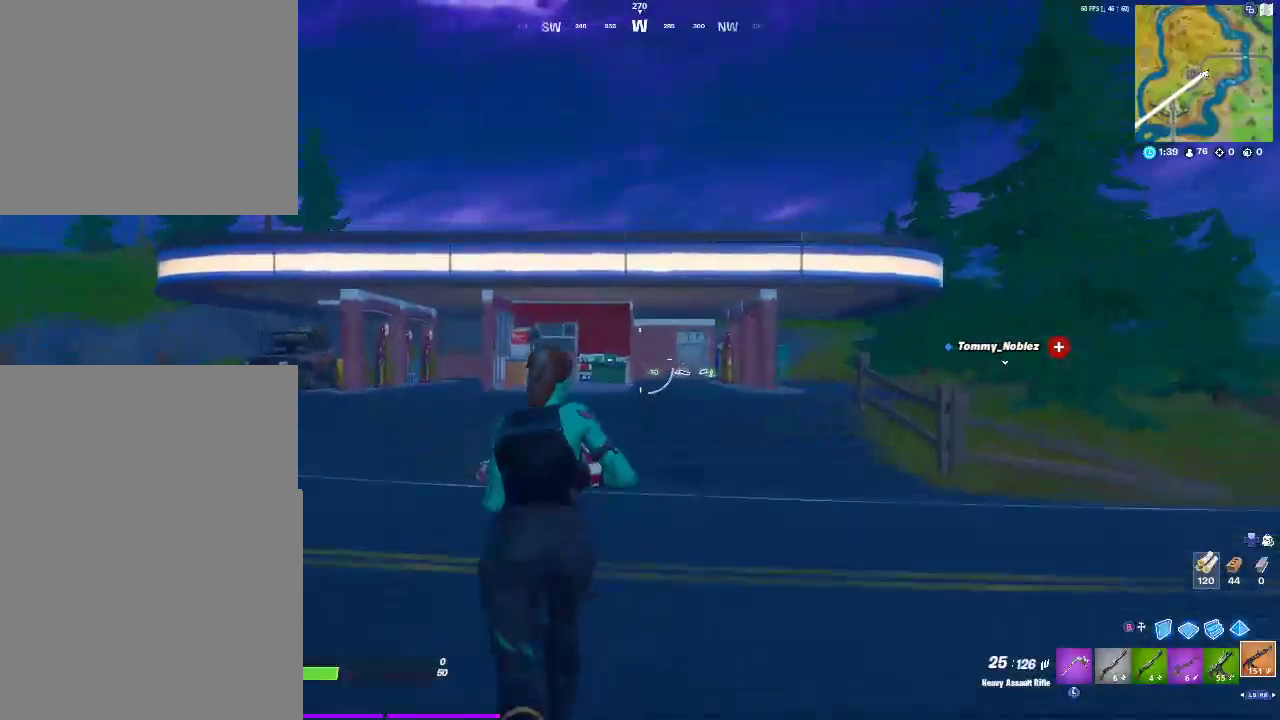
{"buttons": [], "left_stick": "up-left", "right_stick": "center", "events": [[150, "CROSS", "up"], [200, "left_stick", "up"], [267, "left_stick", "up-left"]]}
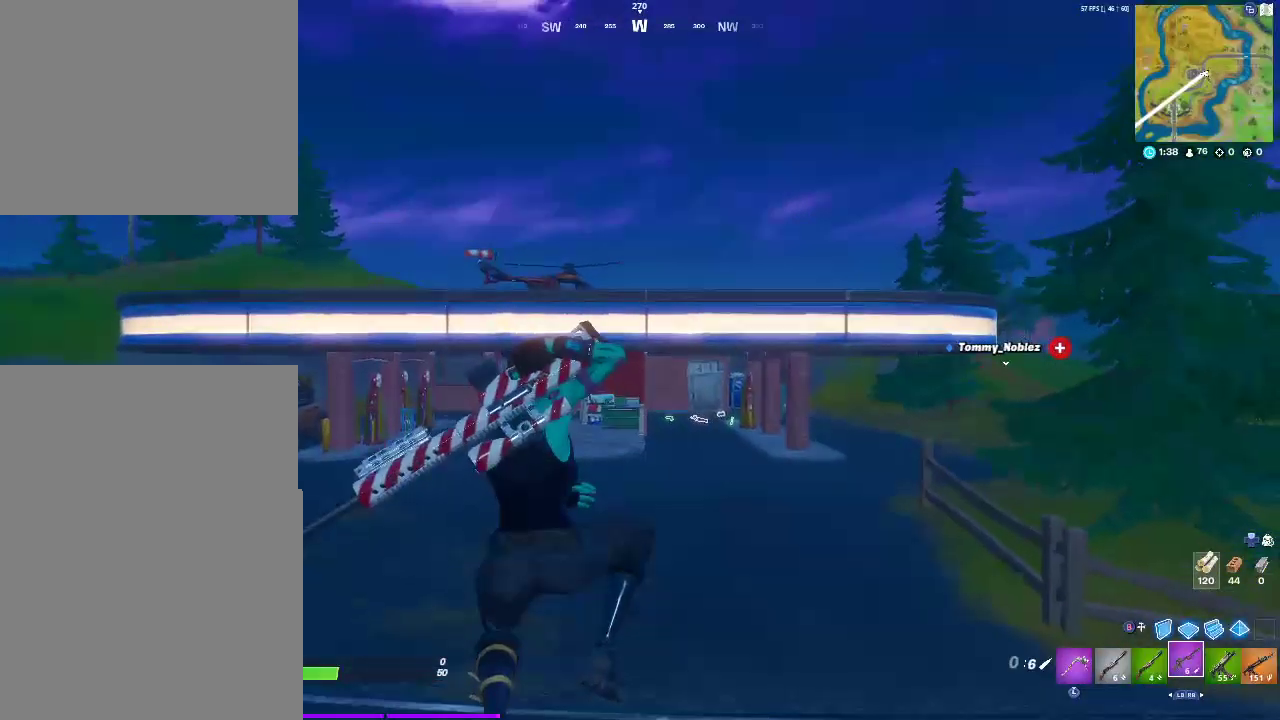
{"buttons": [], "left_stick": "up-left", "right_stick": "center", "events": []}
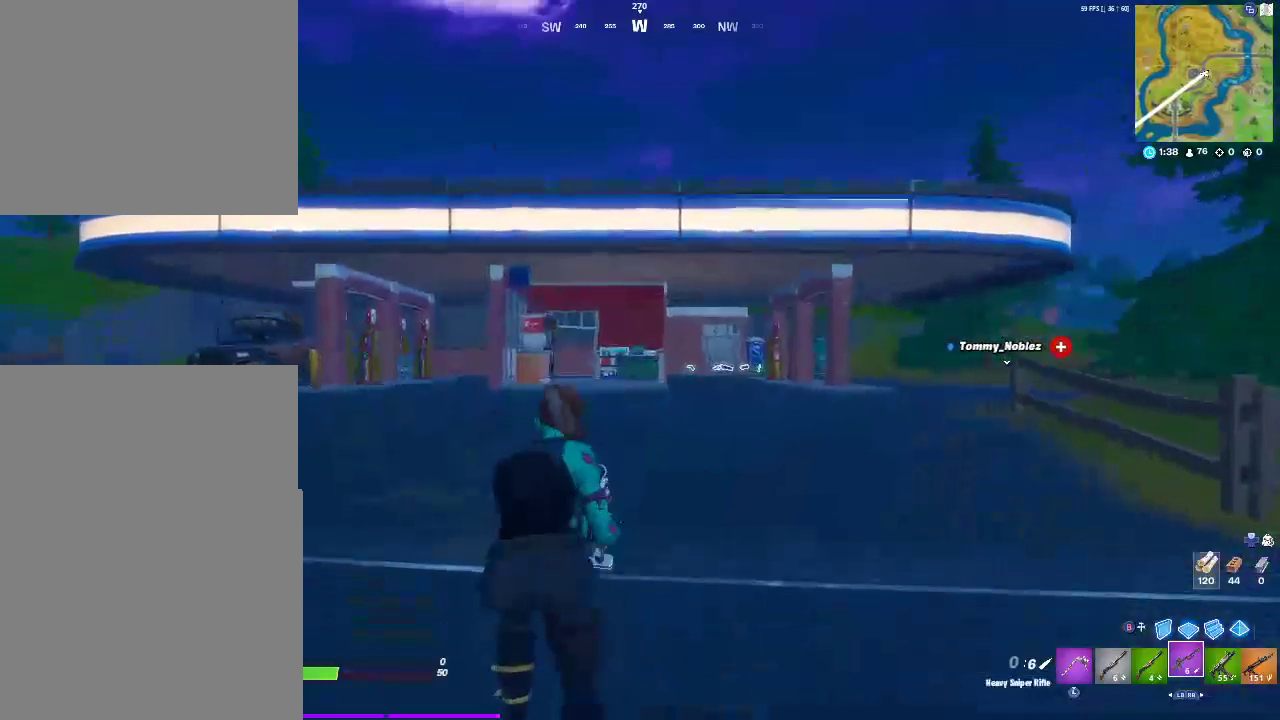
{"buttons": ["CIRCLE"], "left_stick": "up", "right_stick": "center", "events": [[217, "left_stick", "up"], [400, "CIRCLE", "down"]]}
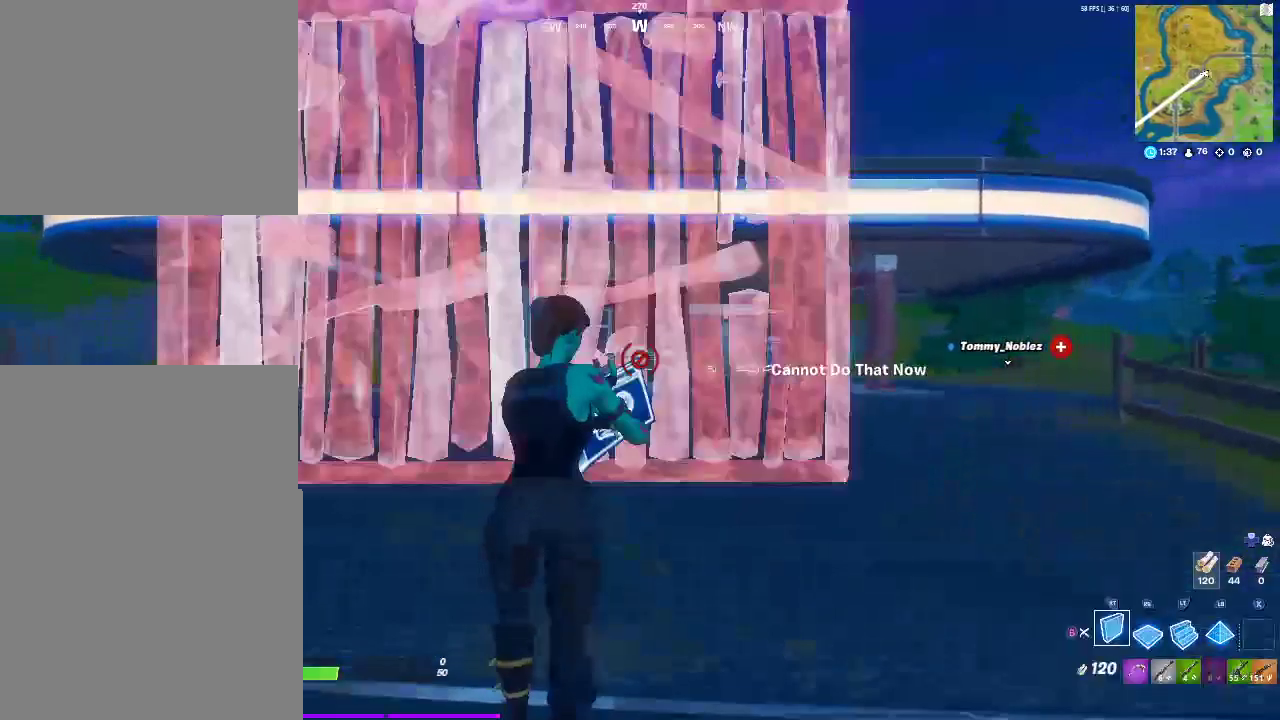
{"buttons": [], "left_stick": "up", "right_stick": "center", "events": [[67, "CIRCLE", "up"], [100, "L2", "down"], [217, "L2", "up"]]}
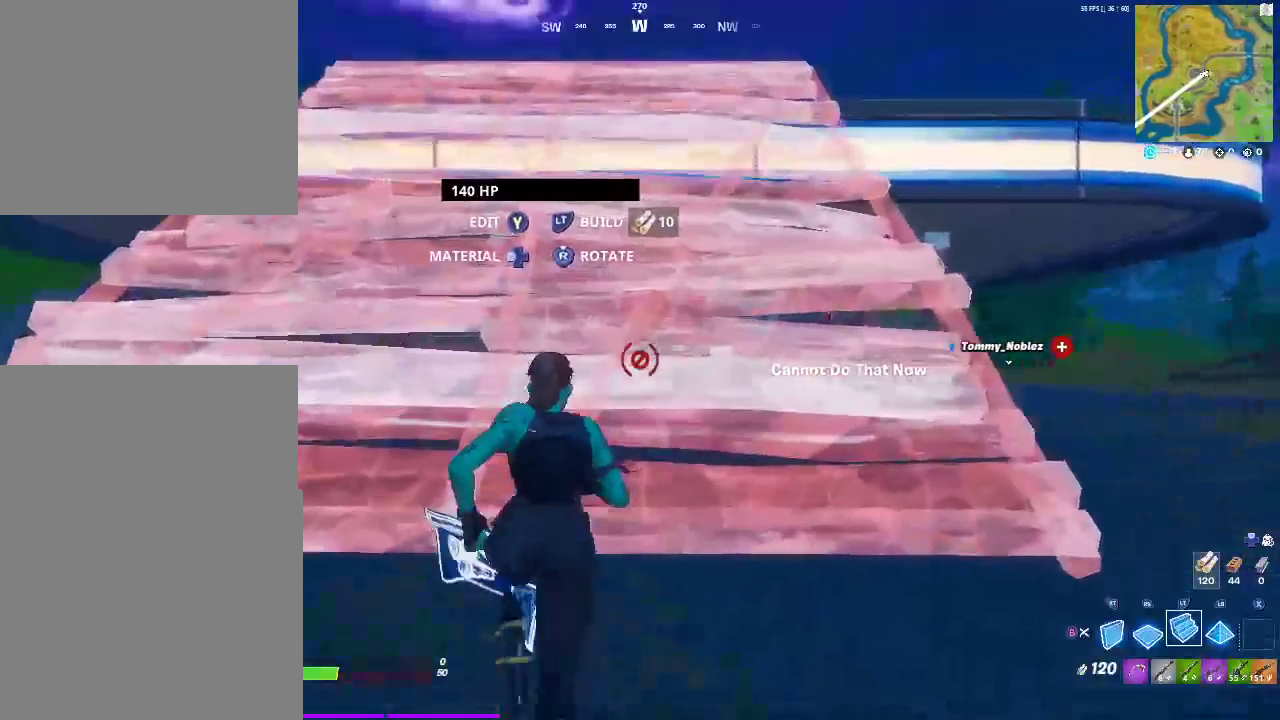
{"buttons": [], "left_stick": "up", "right_stick": "center", "events": [[33, "CROSS", "down"], [200, "CROSS", "up"], [267, "L2", "down"], [483, "L2", "up"]]}
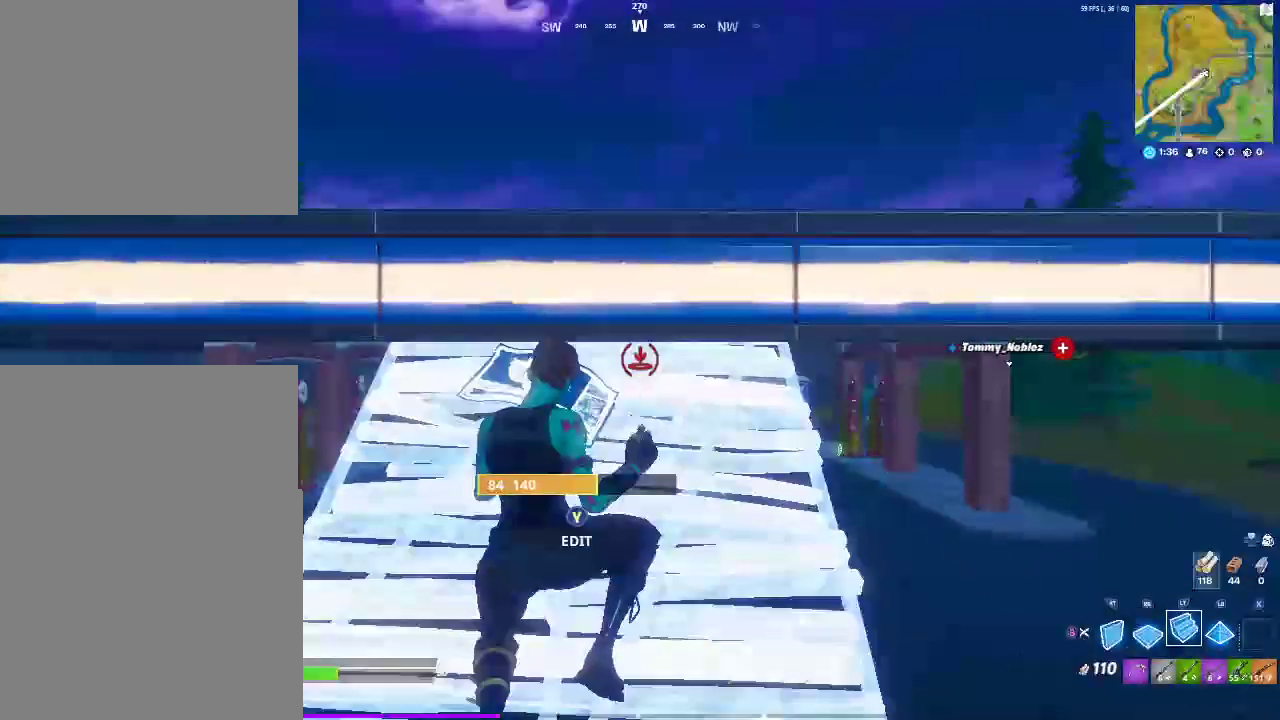
{"buttons": ["CROSS"], "left_stick": "up", "right_stick": "center", "events": [[67, "CIRCLE", "down"], [200, "CIRCLE", "up"], [433, "CROSS", "down"]]}
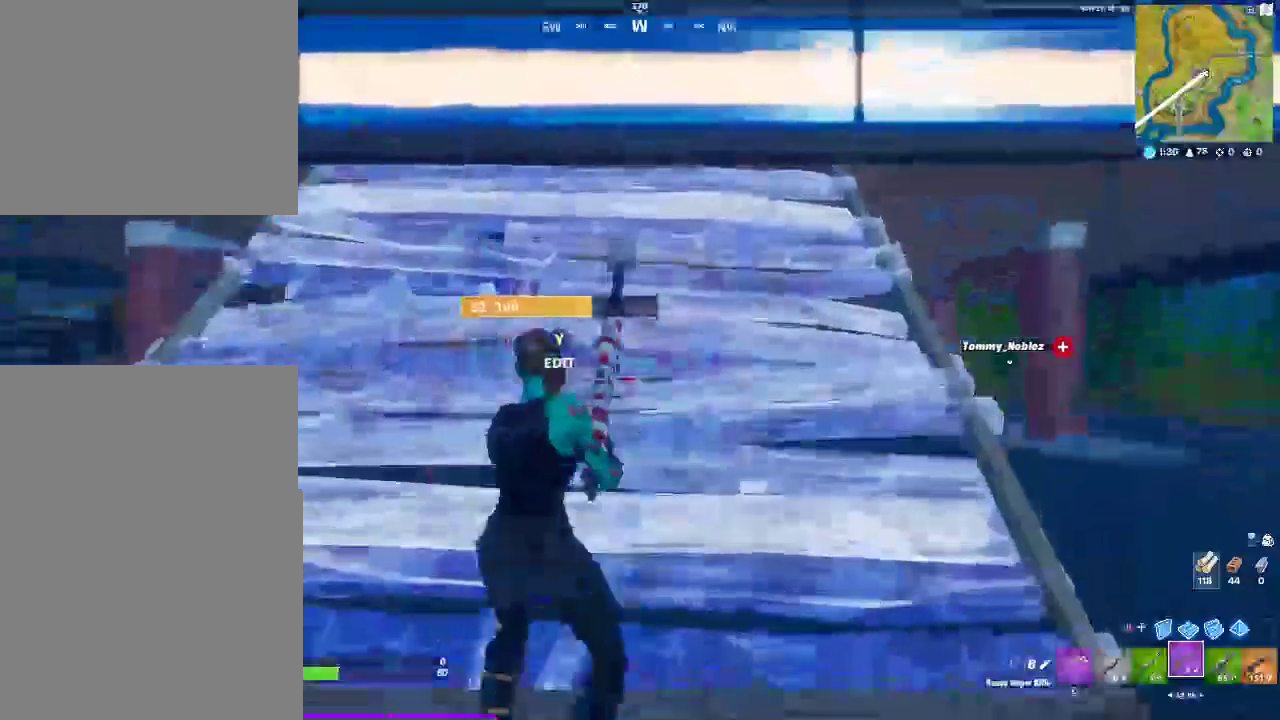
{"buttons": ["SQUARE"], "left_stick": "center", "right_stick": "center", "events": [[83, "CROSS", "up"], [200, "left_stick", "center"], [267, "DPAD_UP", "down"], [367, "DPAD_UP", "up"], [450, "SQUARE", "down"]]}
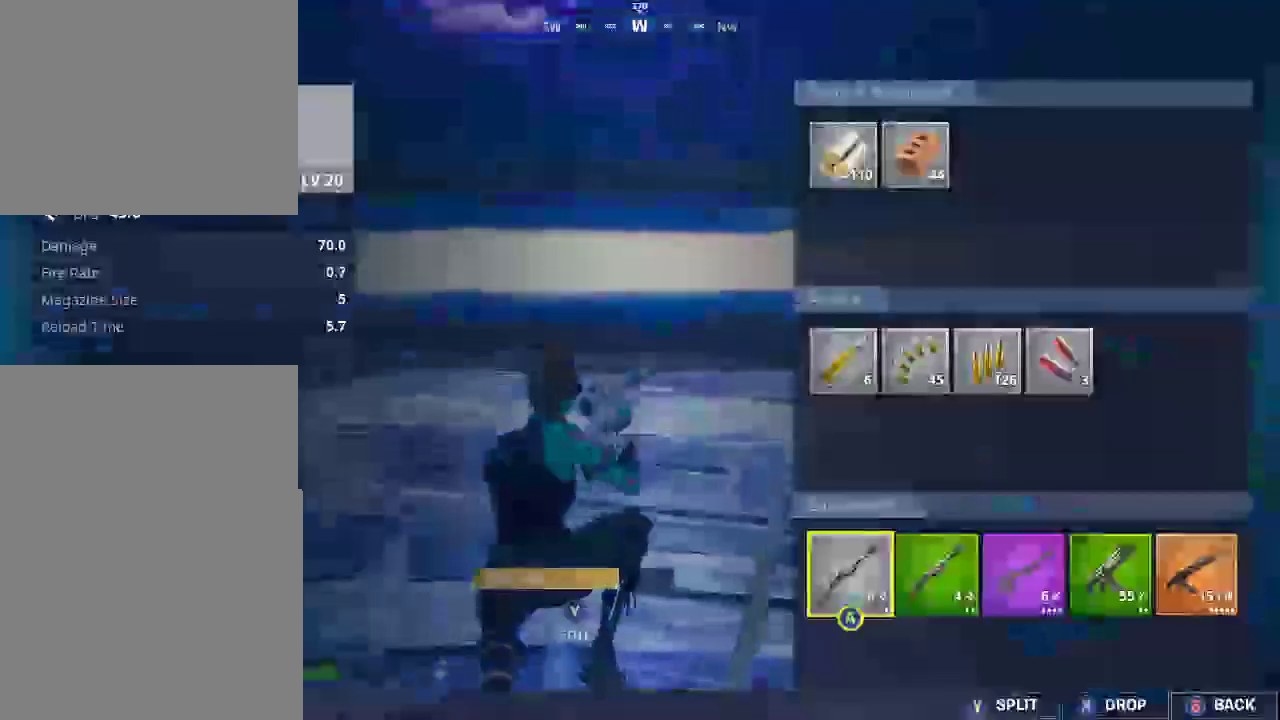
{"buttons": [], "left_stick": "center", "right_stick": "center", "events": [[67, "SQUARE", "up"], [83, "left_stick", "right"], [217, "left_stick", "center"], [300, "SQUARE", "down"], [433, "SQUARE", "up"]]}
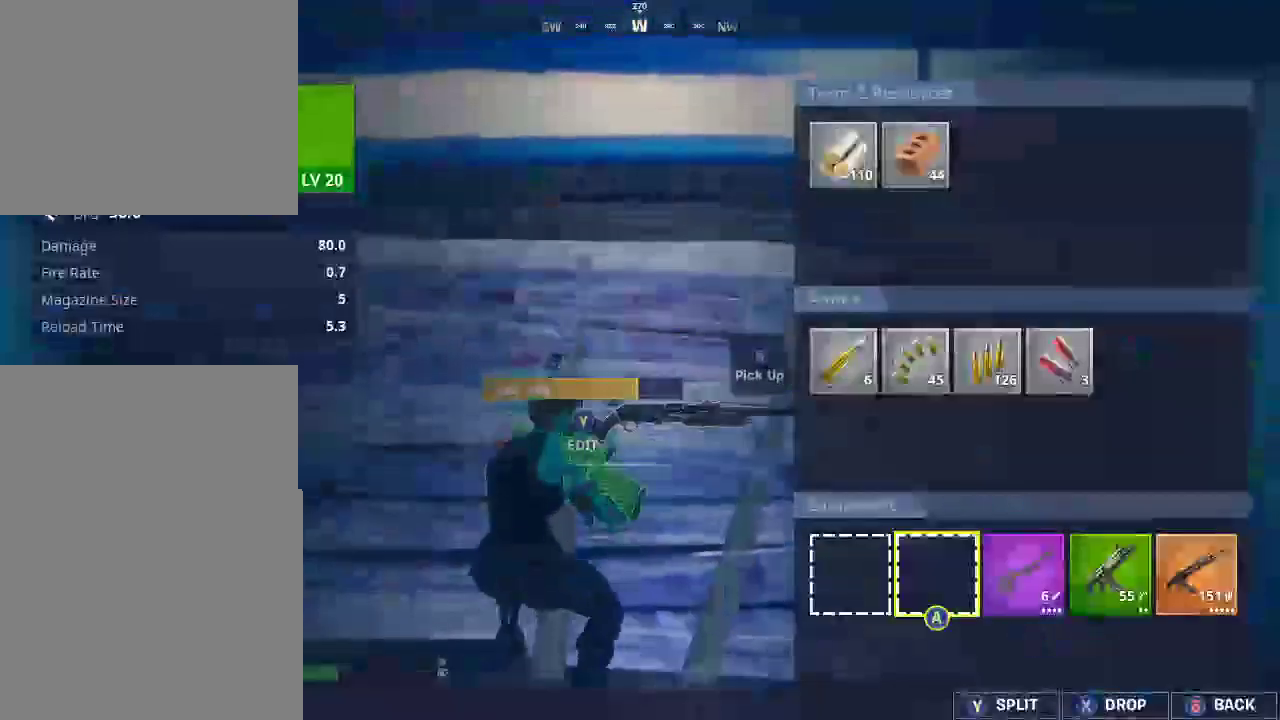
{"buttons": [], "left_stick": "right", "right_stick": "center", "events": [[67, "left_stick", "right"], [233, "left_stick", "center"], [383, "left_stick", "right"]]}
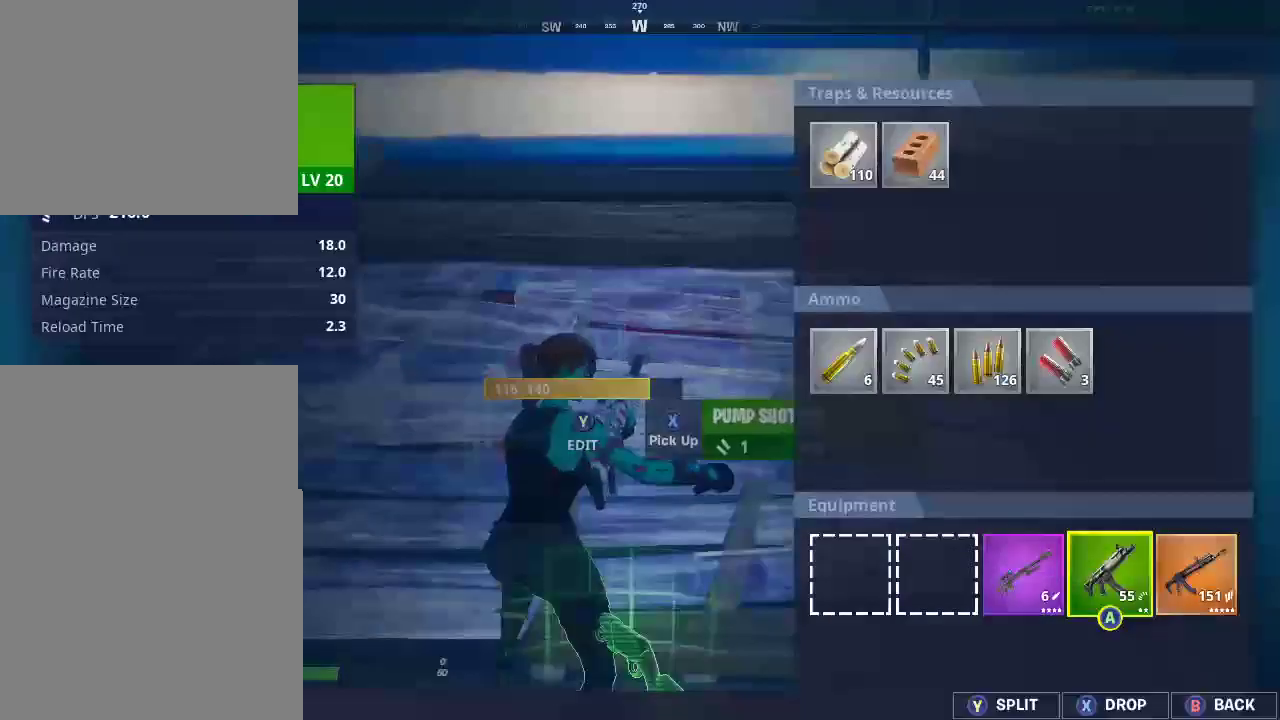
{"buttons": [], "left_stick": "right", "right_stick": "center", "events": [[67, "left_stick", "center"], [283, "CROSS", "down"], [400, "CROSS", "up"], [433, "left_stick", "right"]]}
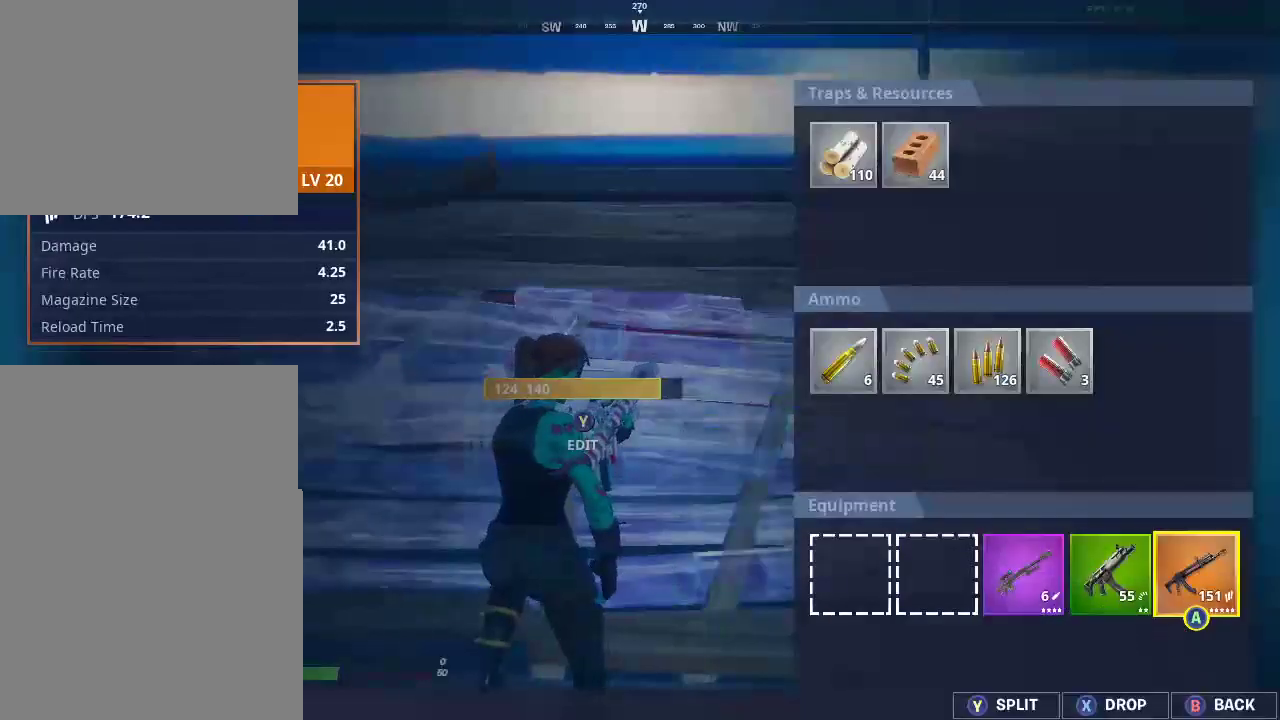
{"buttons": [], "left_stick": "right", "right_stick": "center", "events": [[133, "left_stick", "center"], [433, "left_stick", "right"]]}
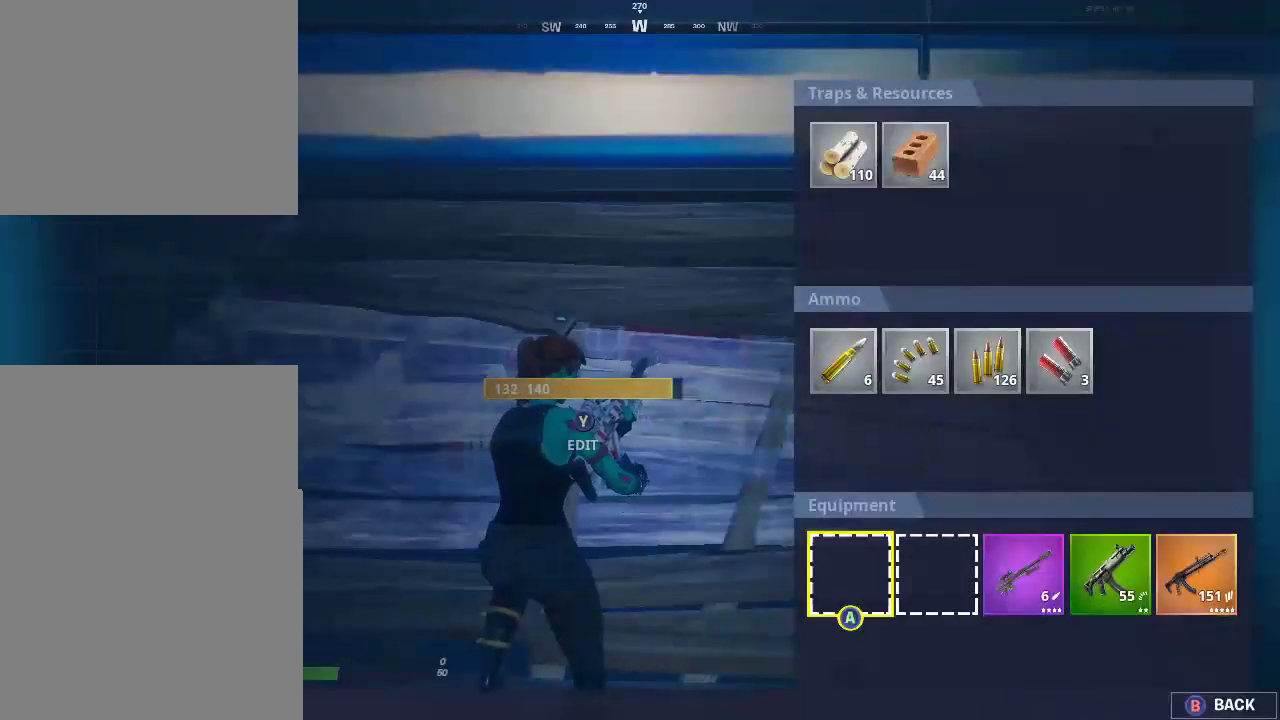
{"buttons": [], "left_stick": "center", "right_stick": "center", "events": [[133, "left_stick", "center"], [333, "left_stick", "right"], [500, "left_stick", "center"]]}
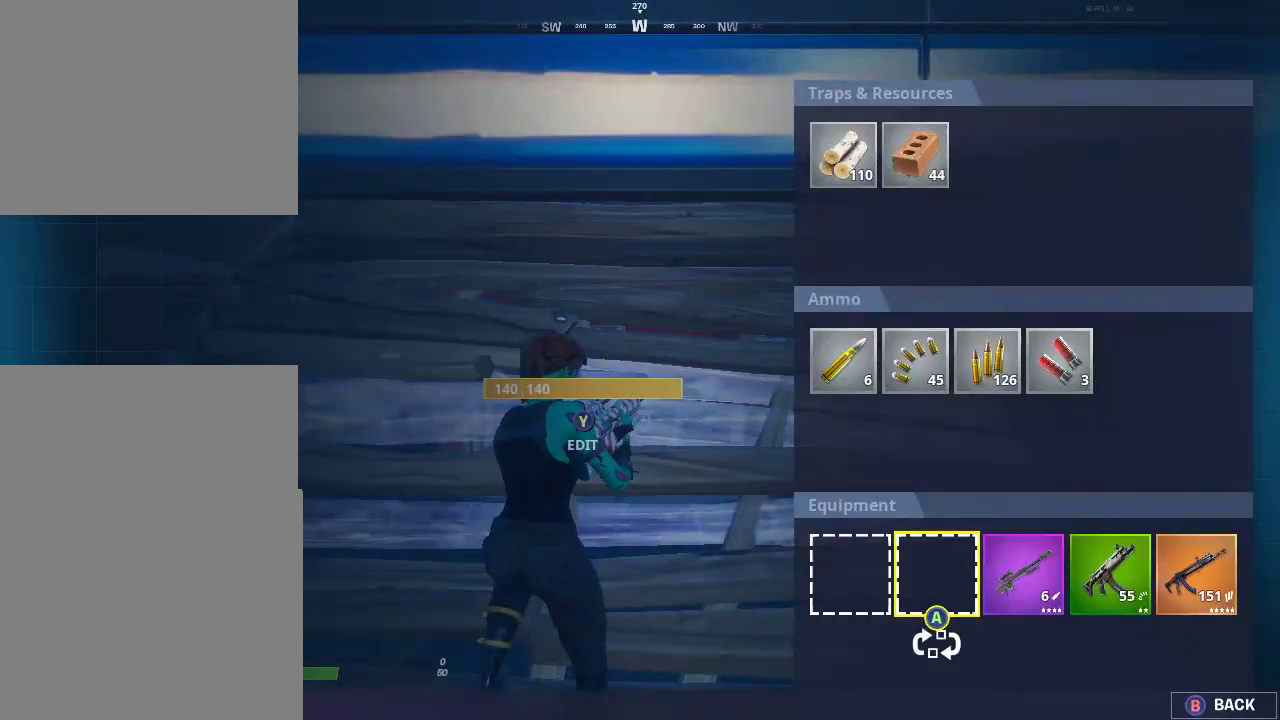
{"buttons": [], "left_stick": "center", "right_stick": "center", "events": [[67, "left_stick", "right"], [200, "CROSS", "down"], [217, "left_stick", "center"], [333, "CROSS", "up"], [333, "left_stick", "left"], [467, "left_stick", "center"]]}
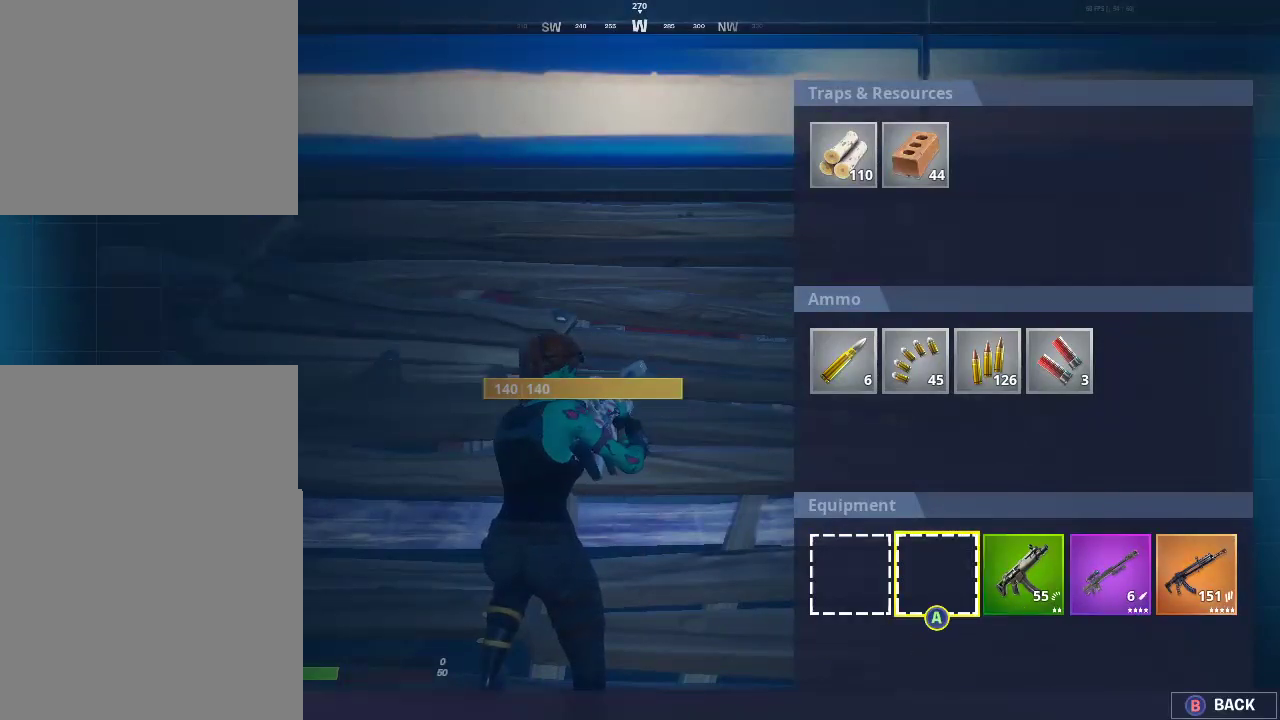
{"buttons": [], "left_stick": "right", "right_stick": "center", "events": [[217, "left_stick", "right"], [383, "left_stick", "center"], [433, "left_stick", "right"]]}
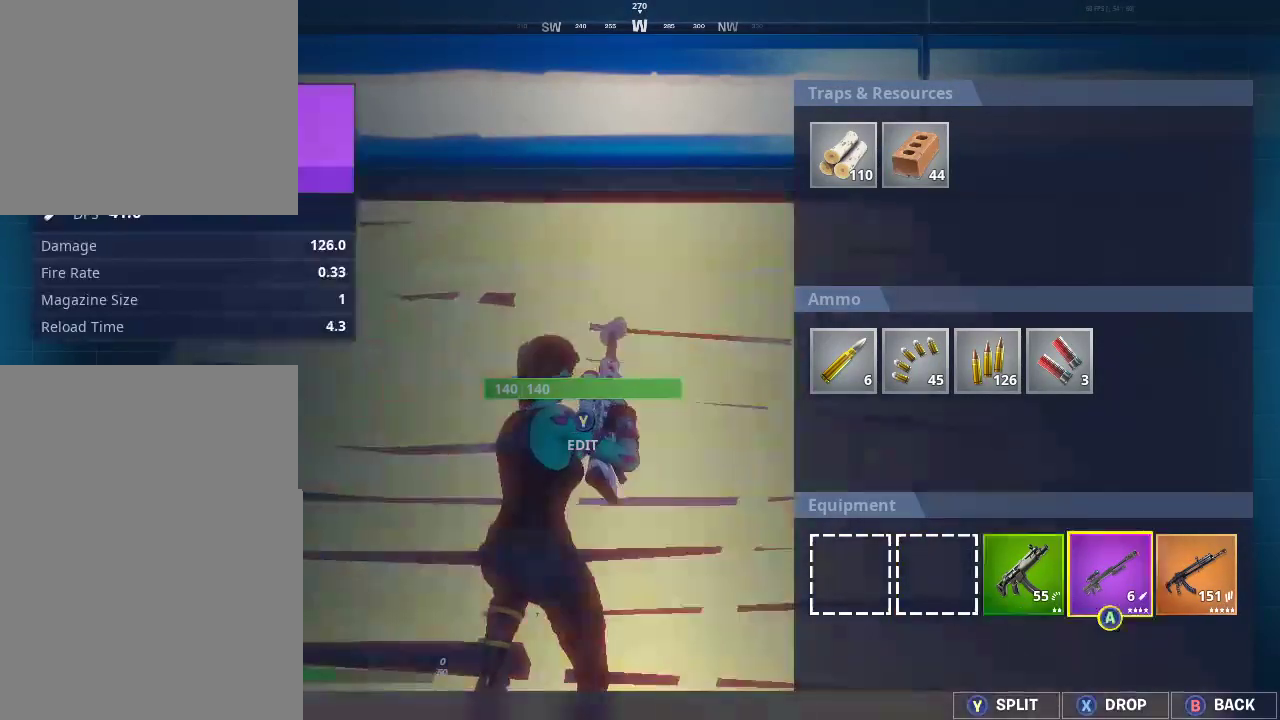
{"buttons": [], "left_stick": "left", "right_stick": "center", "events": [[67, "CROSS", "down"], [117, "left_stick", "center"], [150, "CROSS", "up"], [200, "left_stick", "right"], [267, "CROSS", "down"], [367, "CROSS", "up"], [367, "left_stick", "left"]]}